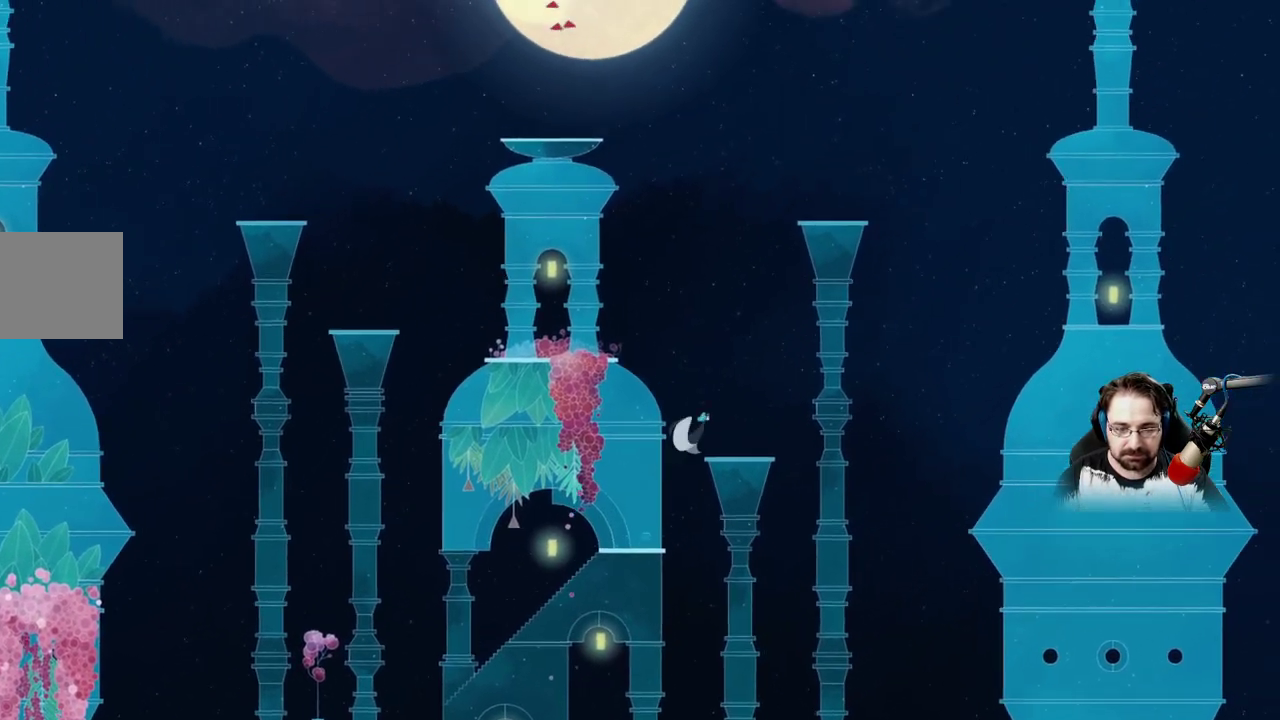
Gameplay with a controller (Xbox layout); each line is a JSON object with the inputs held at the frame after it. "events" lists button and stick changes between this image and that frame as [ms after this image, input, new state], when the widget could be followed in between.
{"buttons": [], "left_stick": "up-left", "right_stick": "center", "events": [[33, "left_stick", "up-right"], [267, "A", "up"], [300, "left_stick", "up"], [400, "left_stick", "up-left"]]}
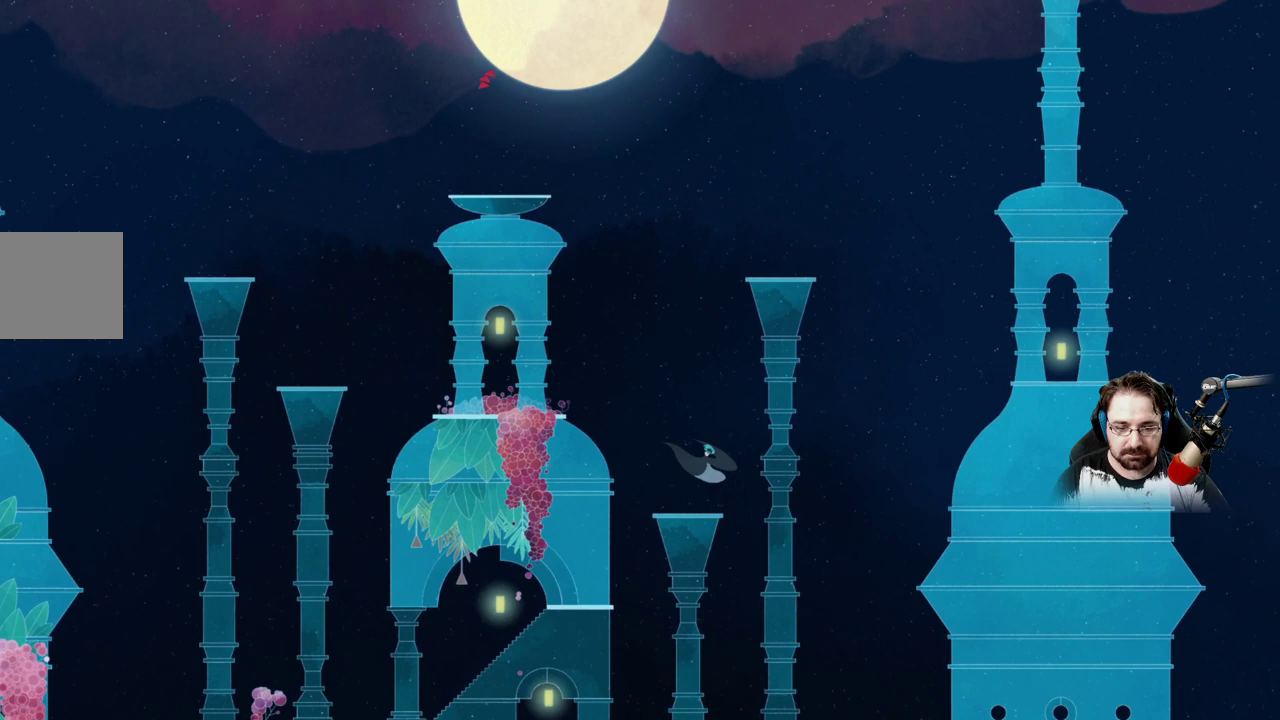
{"buttons": [], "left_stick": "up-left", "right_stick": "center", "events": [[100, "left_stick", "center"], [467, "left_stick", "up-left"]]}
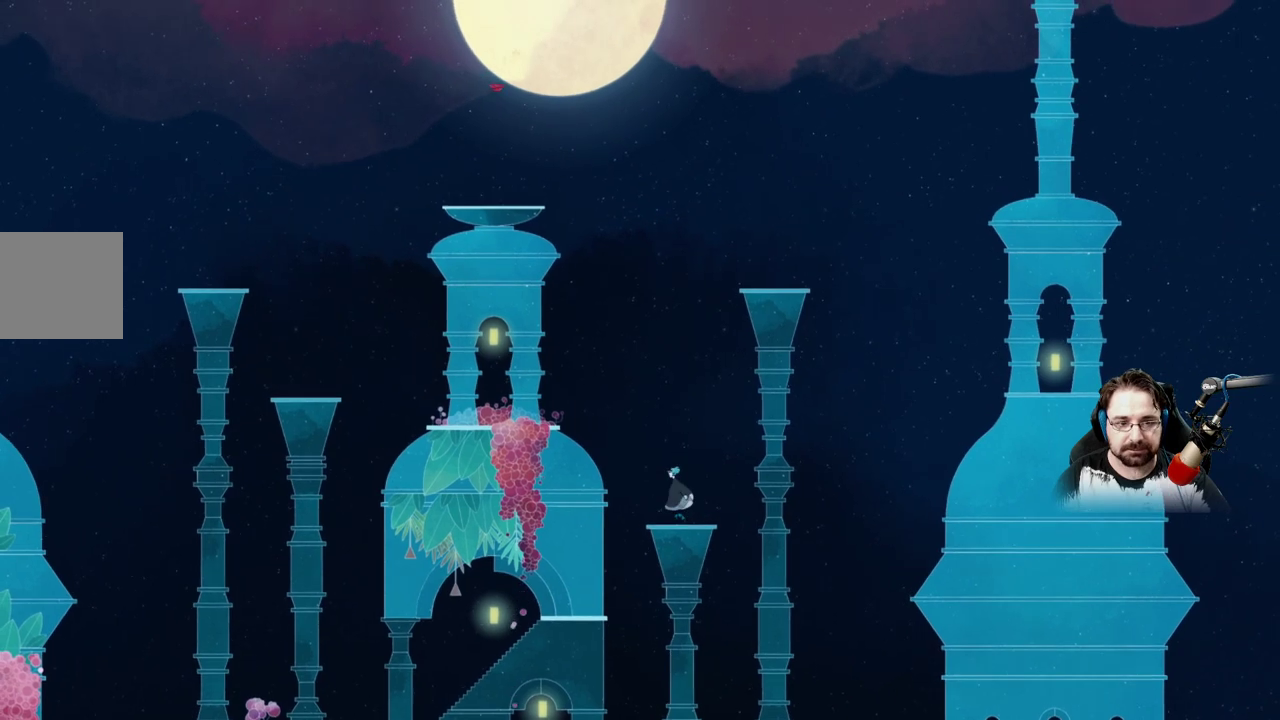
{"buttons": ["A"], "left_stick": "up-left", "right_stick": "center", "events": [[100, "A", "down"], [333, "A", "up"], [467, "A", "down"]]}
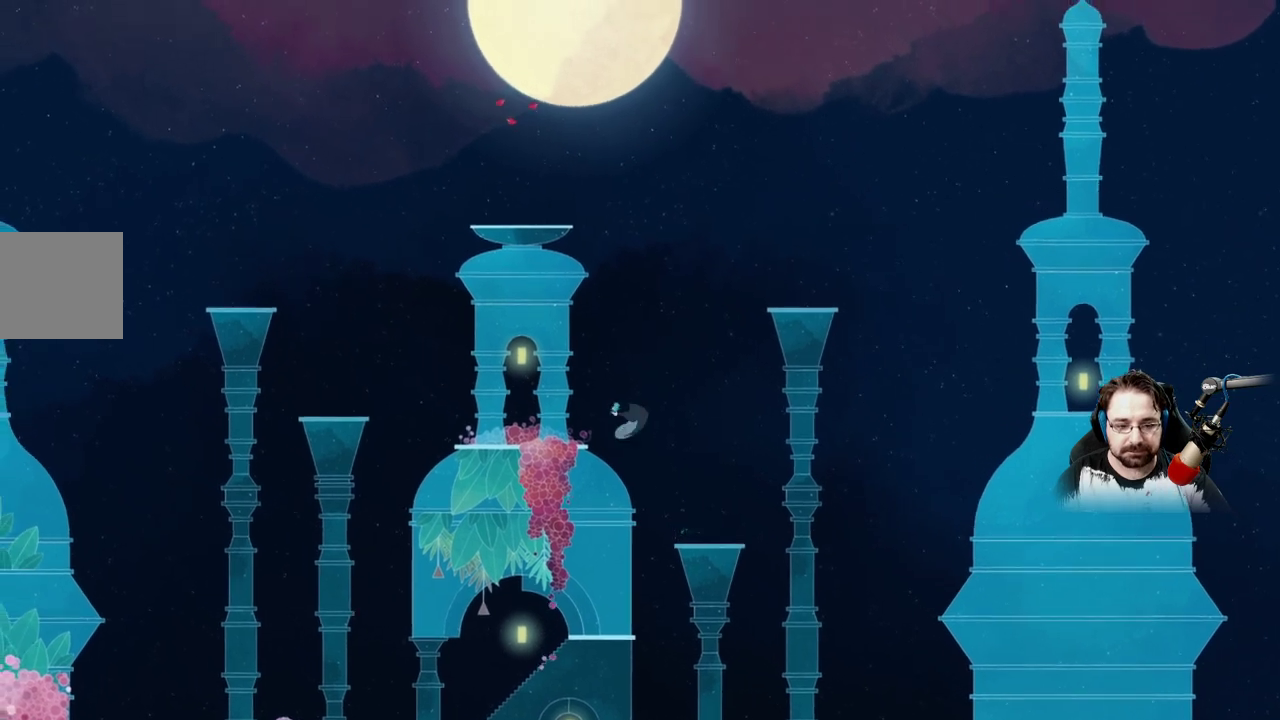
{"buttons": [], "left_stick": "up-left", "right_stick": "center", "events": [[367, "A", "up"]]}
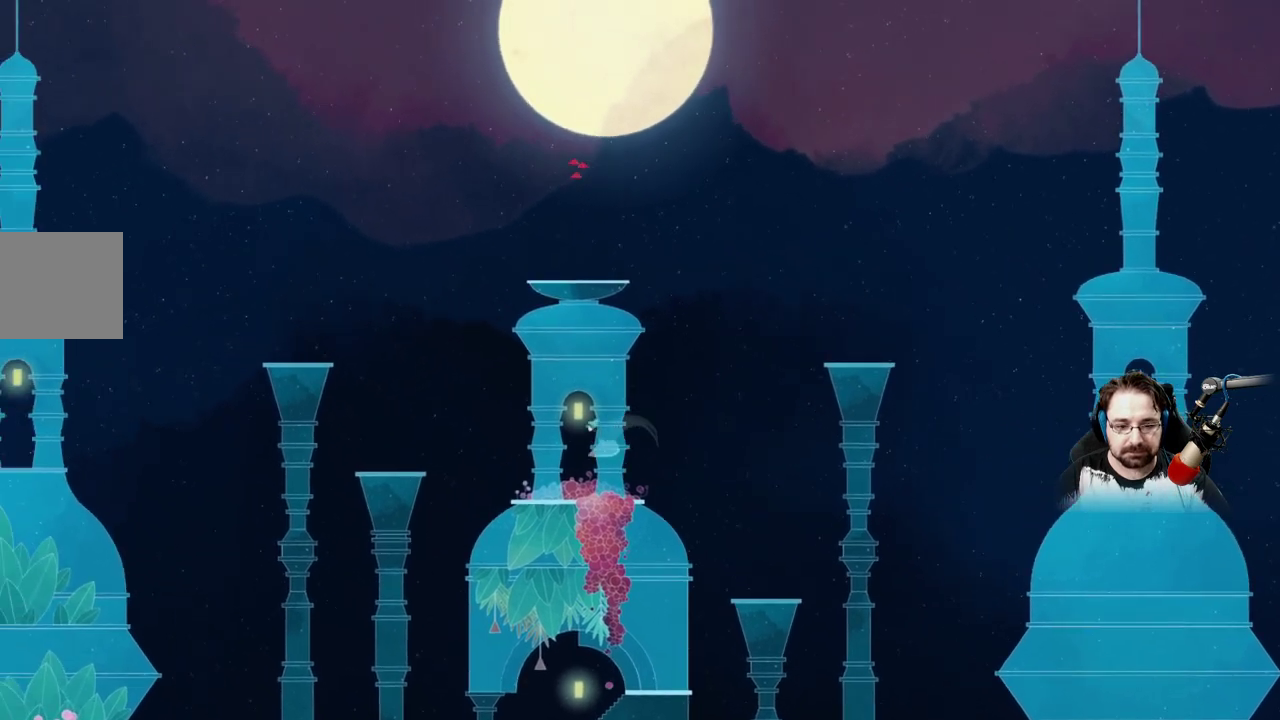
{"buttons": [], "left_stick": "center", "right_stick": "center", "events": [[67, "left_stick", "center"]]}
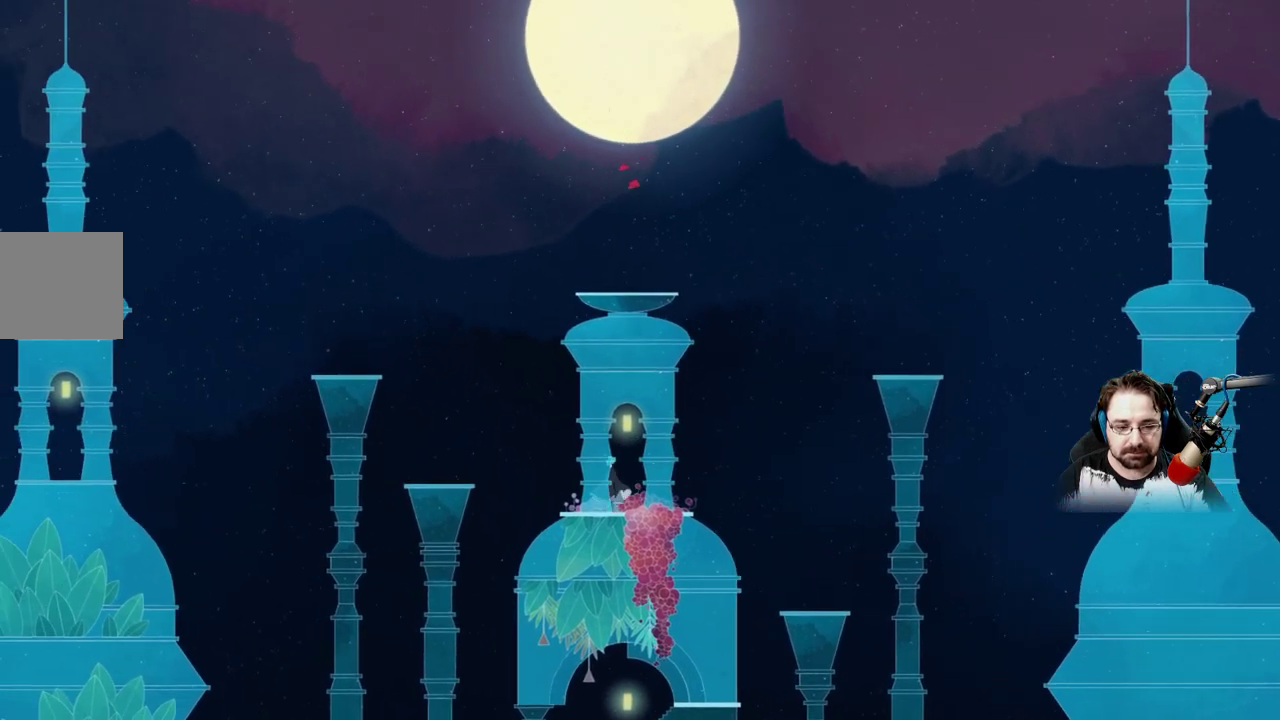
{"buttons": ["A"], "left_stick": "up-left", "right_stick": "center", "events": [[133, "left_stick", "up-left"], [433, "A", "down"]]}
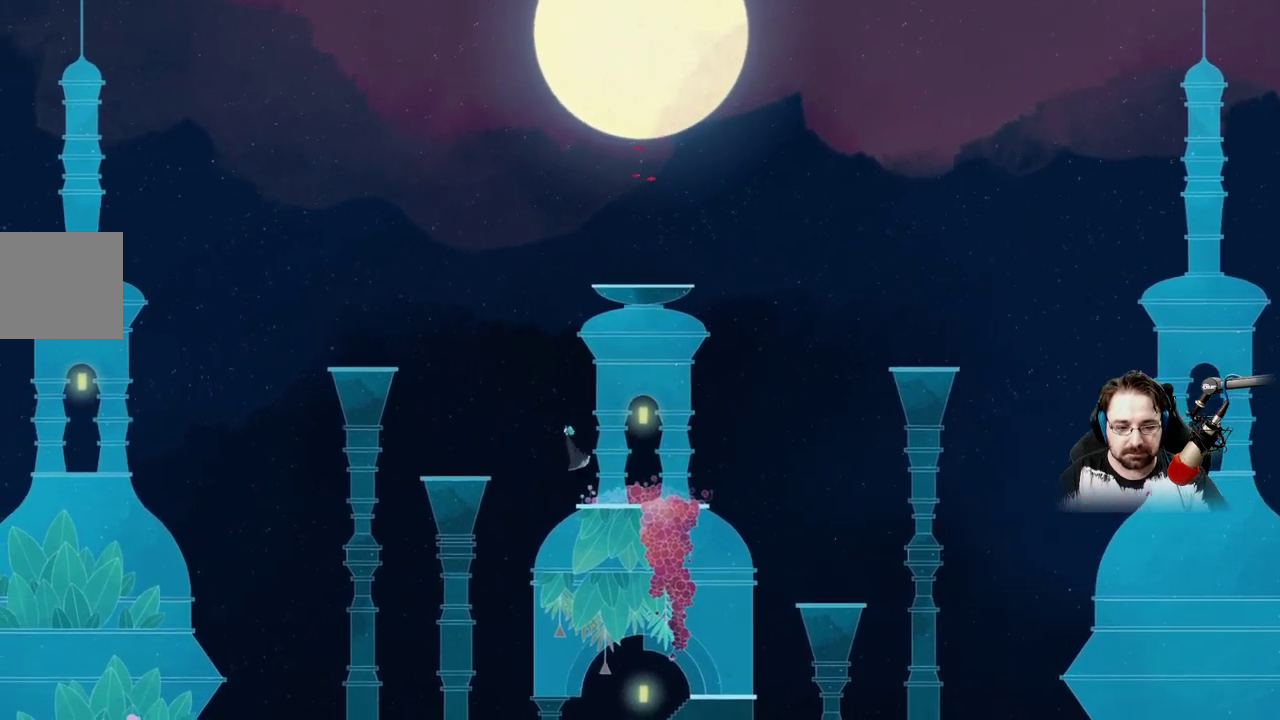
{"buttons": [], "left_stick": "up-left", "right_stick": "center", "events": [[133, "A", "up"], [200, "A", "down"], [367, "A", "up"]]}
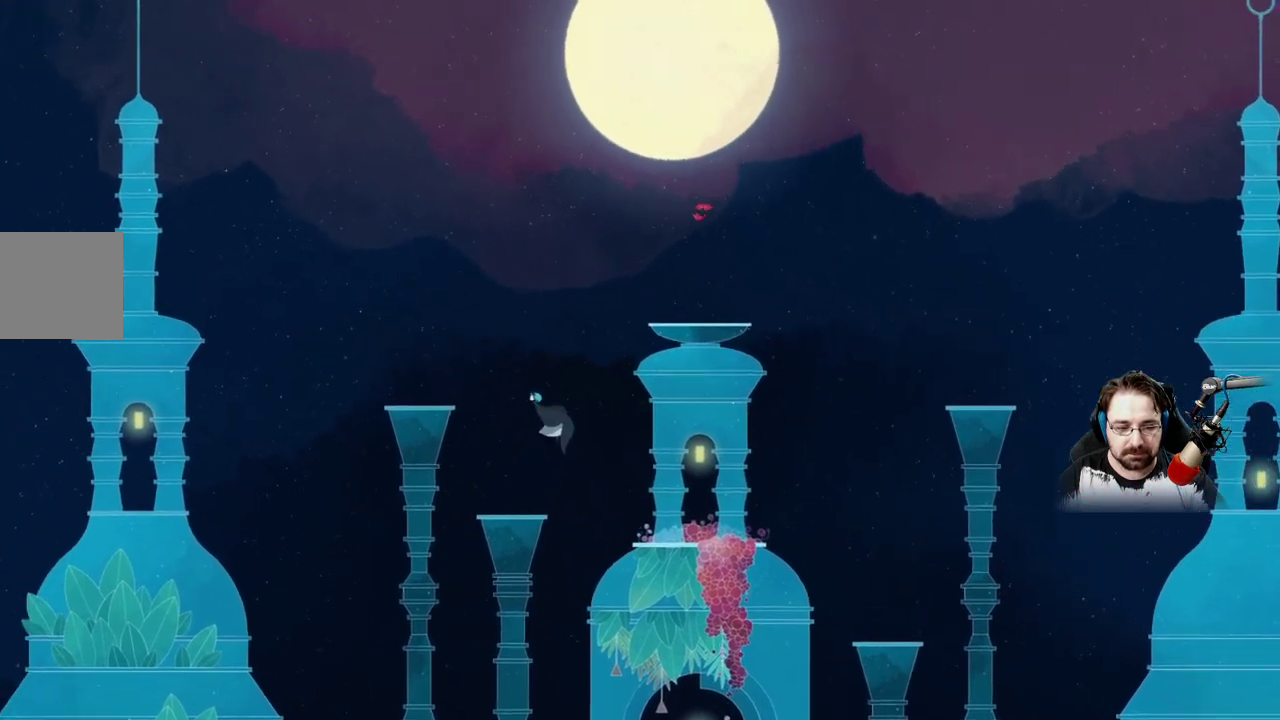
{"buttons": [], "left_stick": "center", "right_stick": "center", "events": [[67, "left_stick", "center"]]}
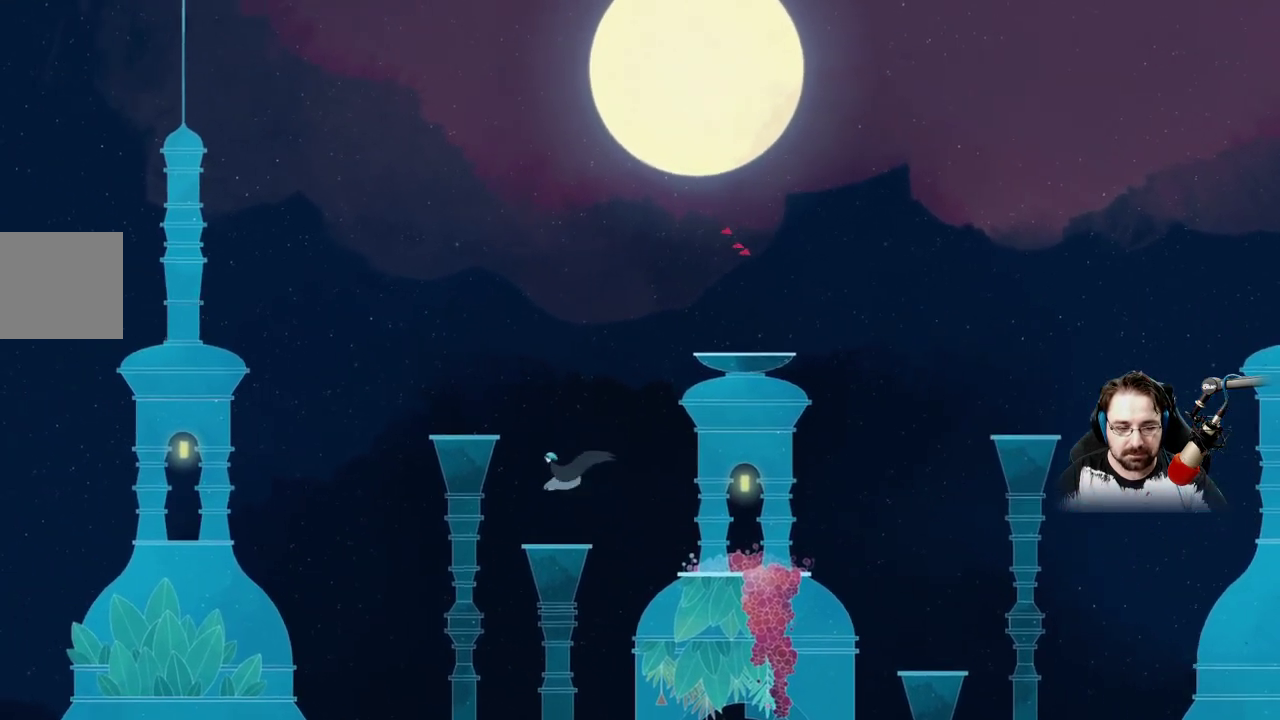
{"buttons": ["A"], "left_stick": "up", "right_stick": "center", "events": [[433, "left_stick", "up"], [467, "A", "down"]]}
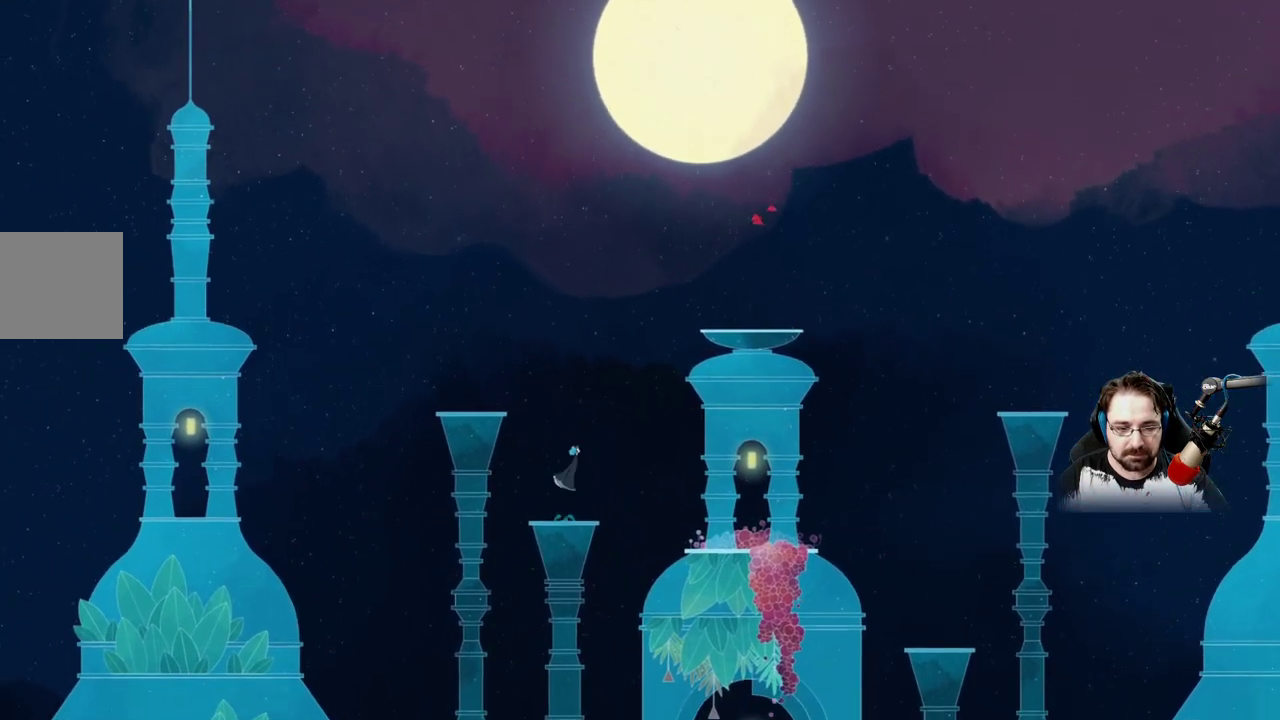
{"buttons": ["A"], "left_stick": "up-left", "right_stick": "center", "events": [[100, "A", "up"], [167, "left_stick", "up-left"], [200, "A", "down"]]}
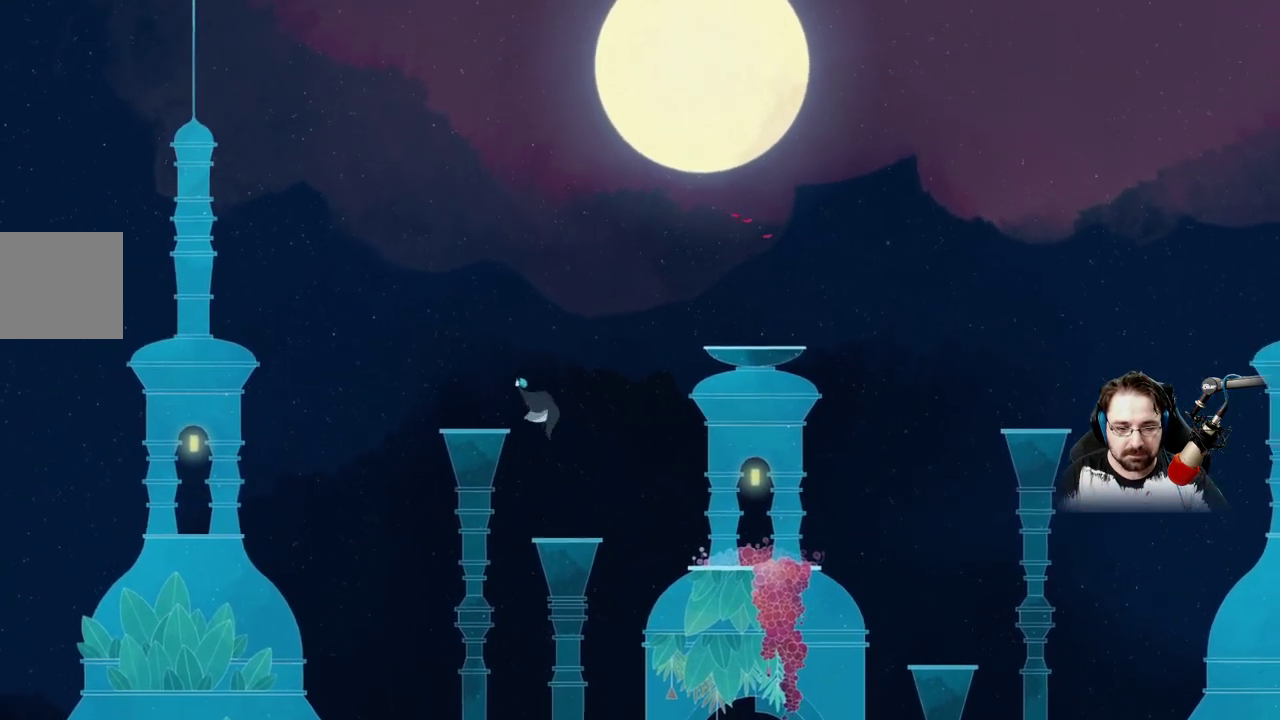
{"buttons": [], "left_stick": "center", "right_stick": "center", "events": [[133, "A", "up"], [267, "left_stick", "center"]]}
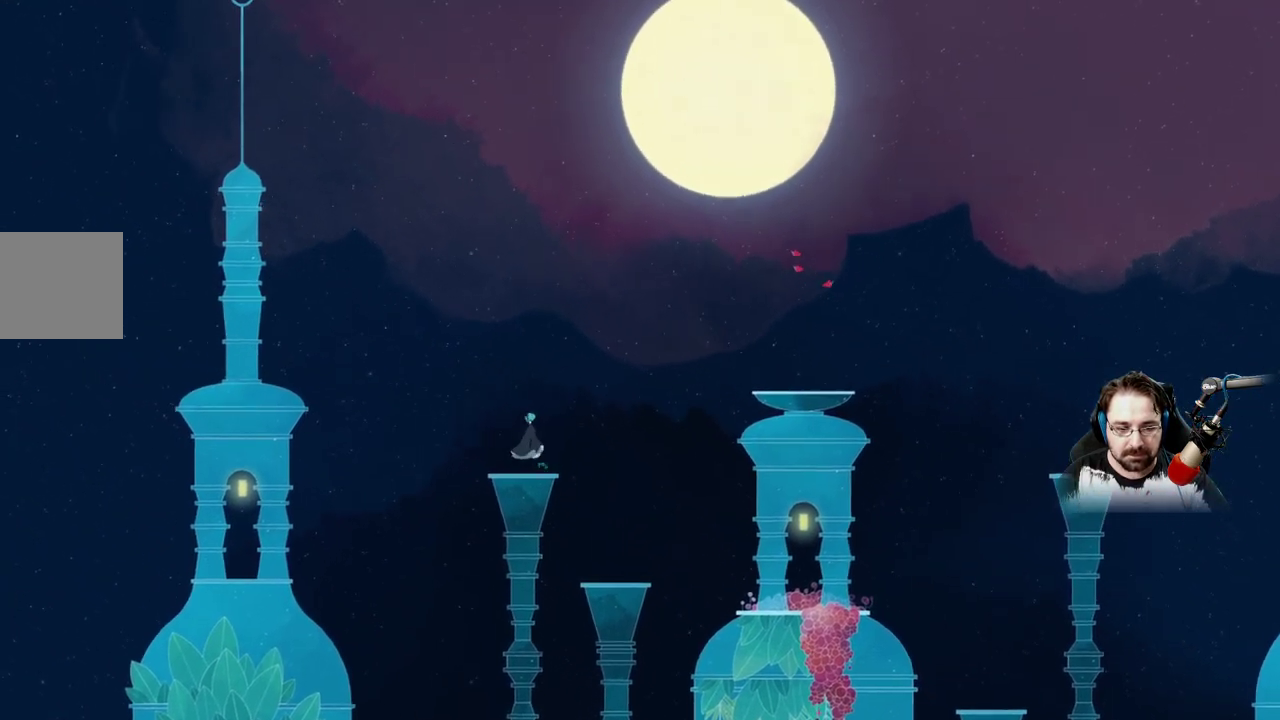
{"buttons": ["A"], "left_stick": "up-right", "right_stick": "center", "events": [[100, "left_stick", "right"], [300, "A", "down"], [433, "left_stick", "up-right"]]}
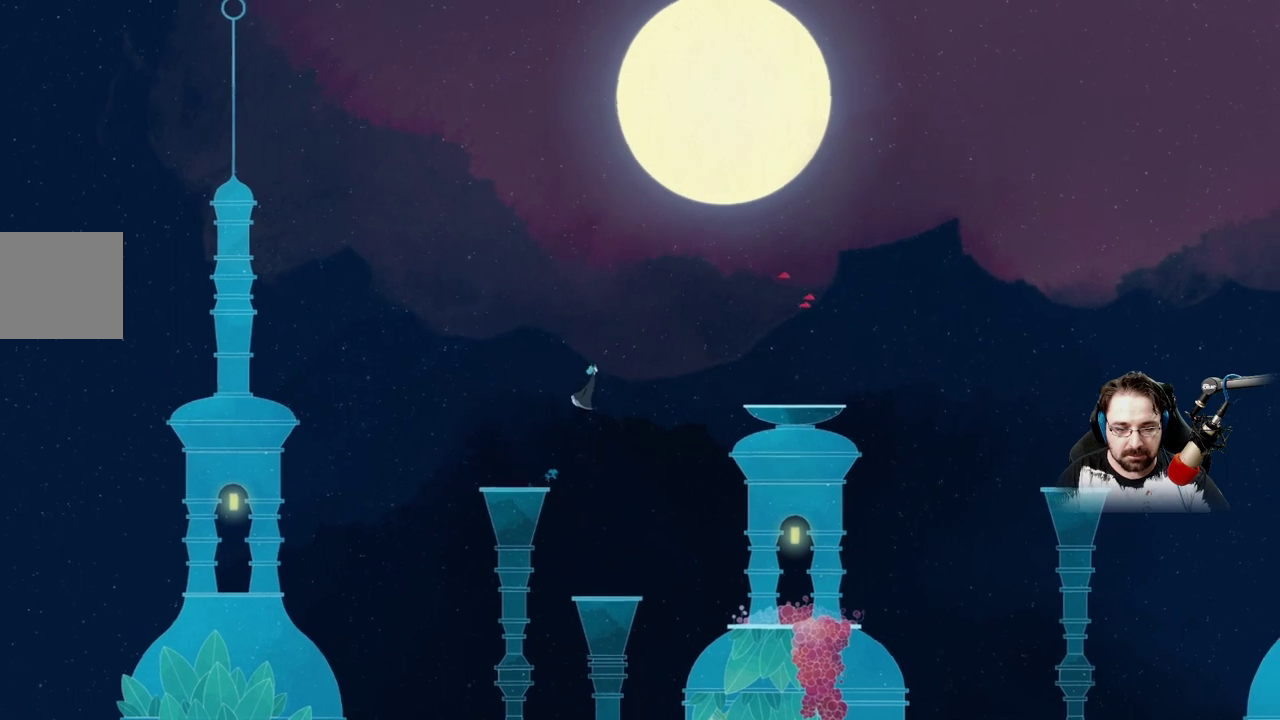
{"buttons": ["A"], "left_stick": "up-right", "right_stick": "center", "events": [[67, "A", "up"], [167, "A", "down"]]}
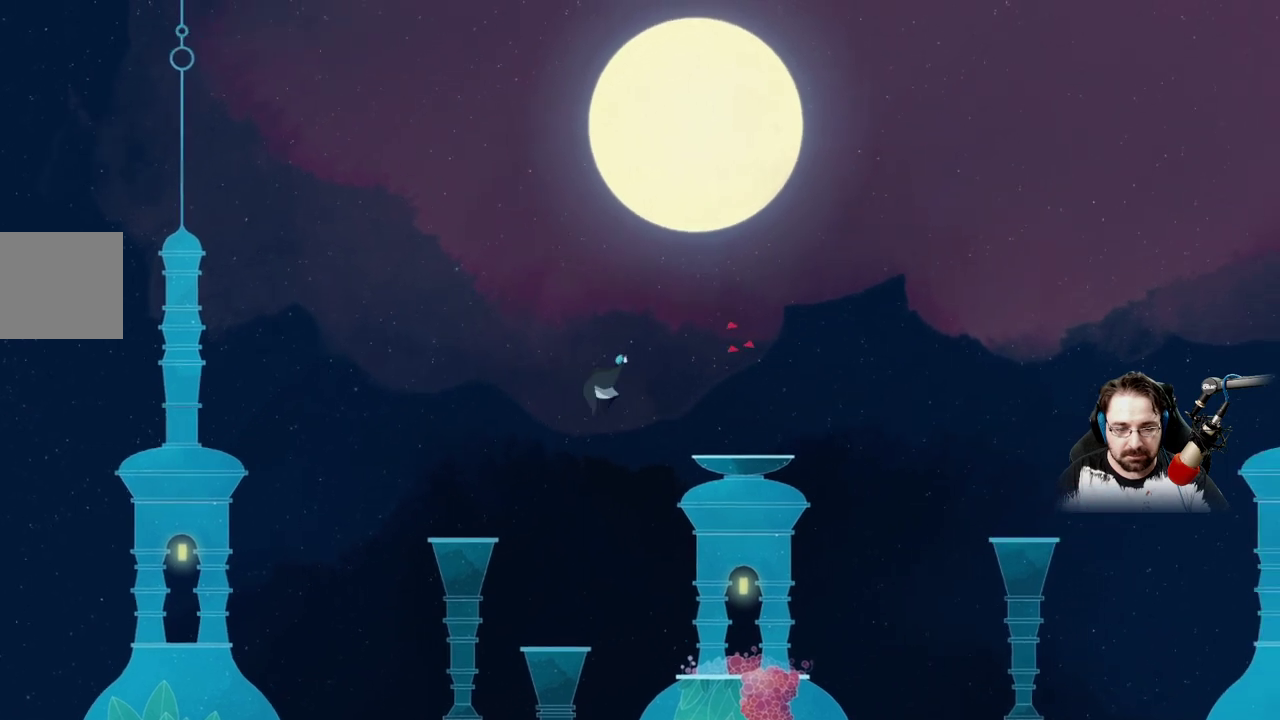
{"buttons": [], "left_stick": "up-right", "right_stick": "center", "events": [[500, "A", "up"]]}
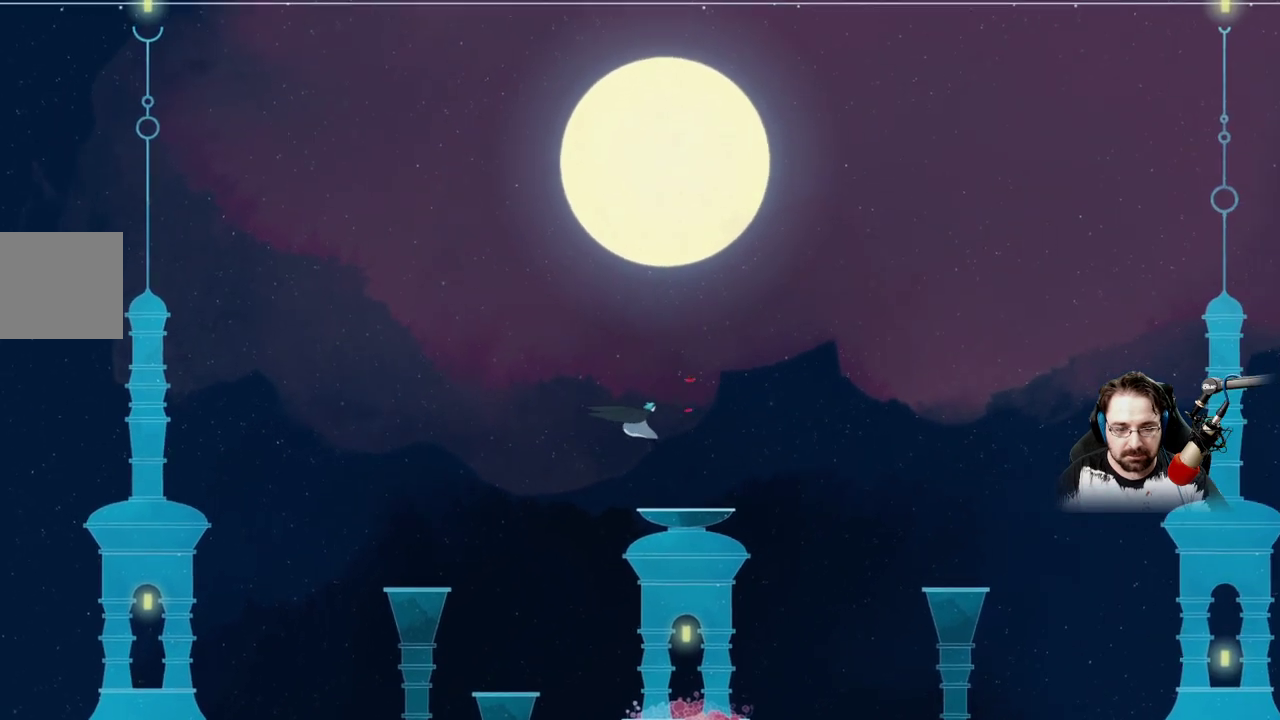
{"buttons": ["A"], "left_stick": "center", "right_stick": "center", "events": [[133, "A", "down"], [200, "left_stick", "center"]]}
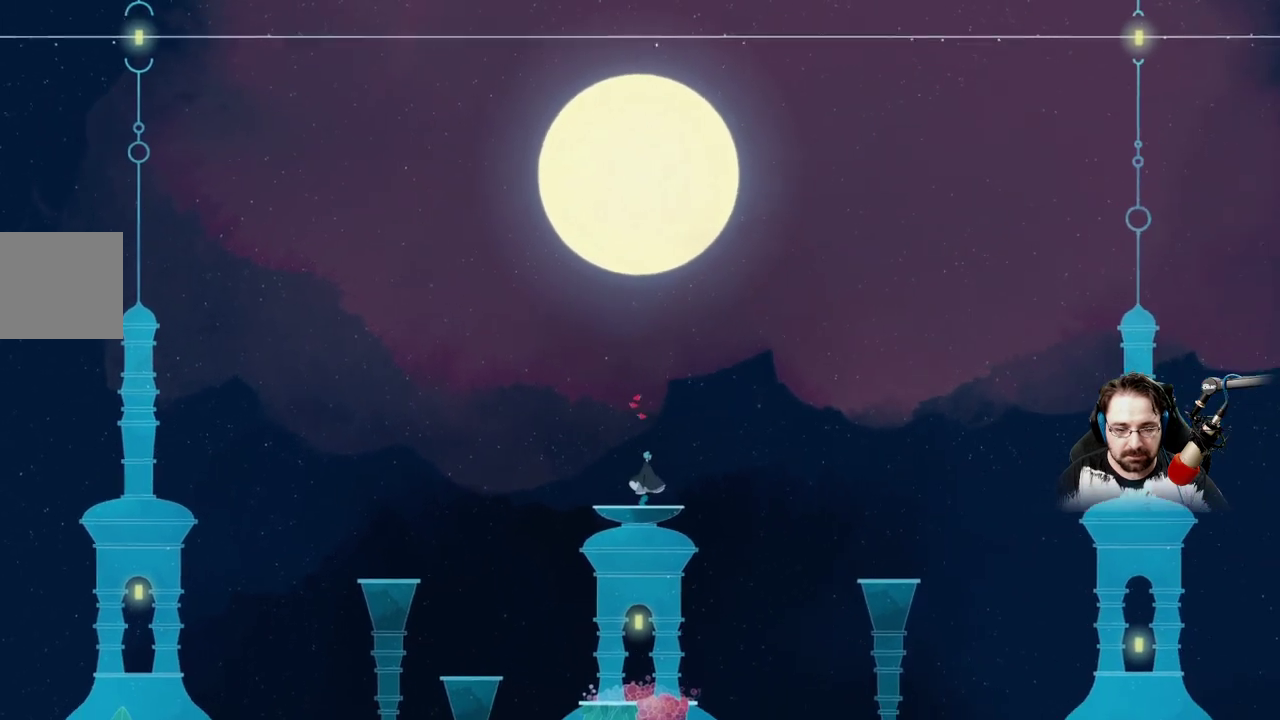
{"buttons": ["A"], "left_stick": "center", "right_stick": "center", "events": [[200, "A", "up"], [300, "A", "down"]]}
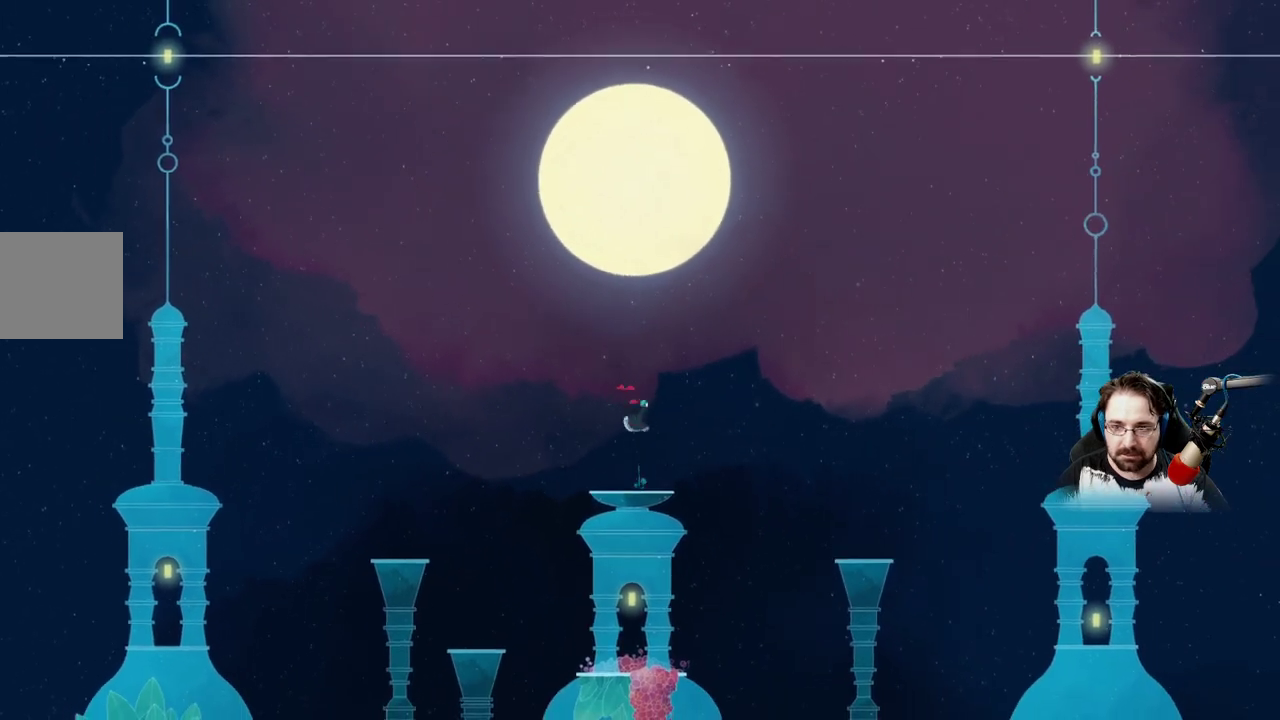
{"buttons": ["A"], "left_stick": "center", "right_stick": "center", "events": [[67, "A", "up"], [167, "A", "down"]]}
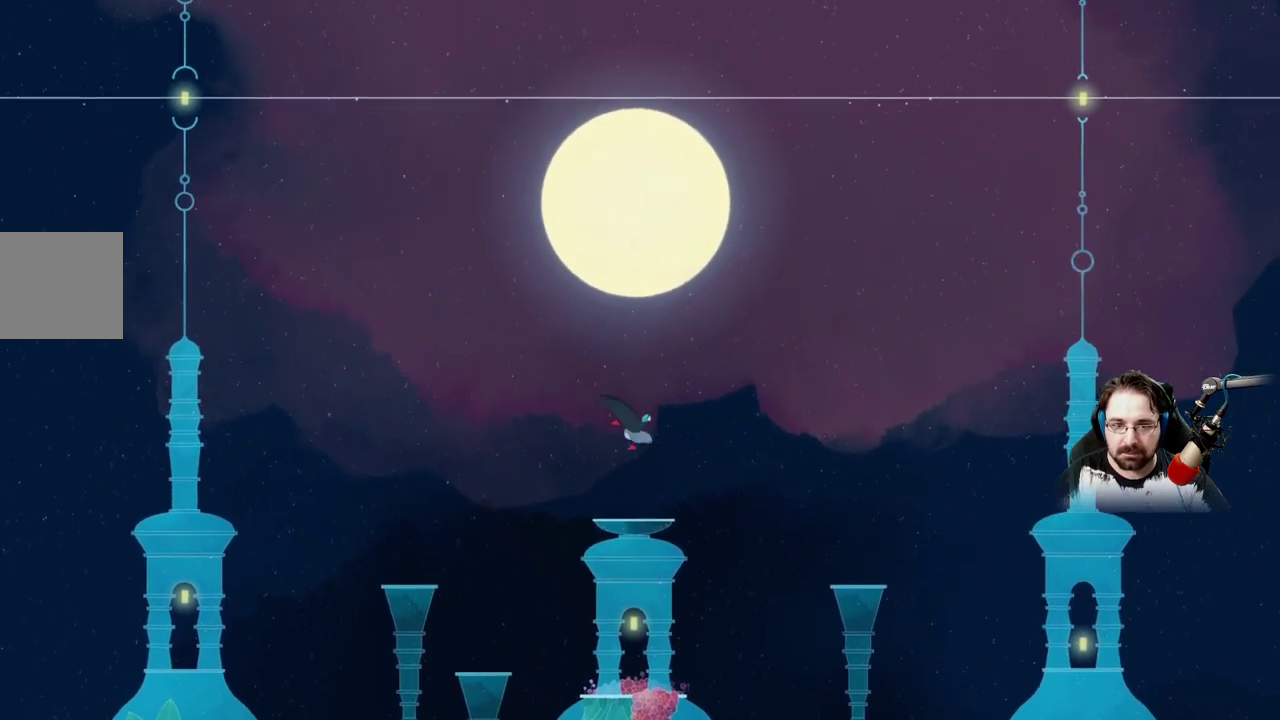
{"buttons": ["A"], "left_stick": "center", "right_stick": "center", "events": []}
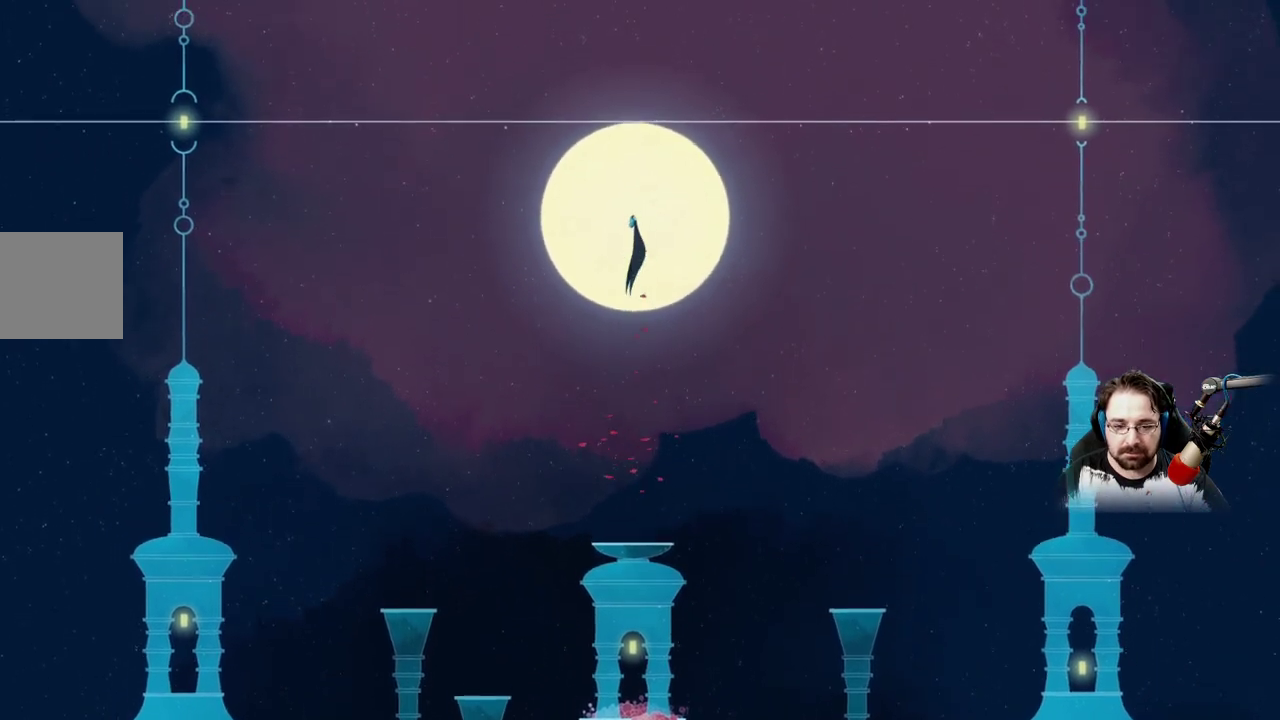
{"buttons": ["A"], "left_stick": "center", "right_stick": "center", "events": []}
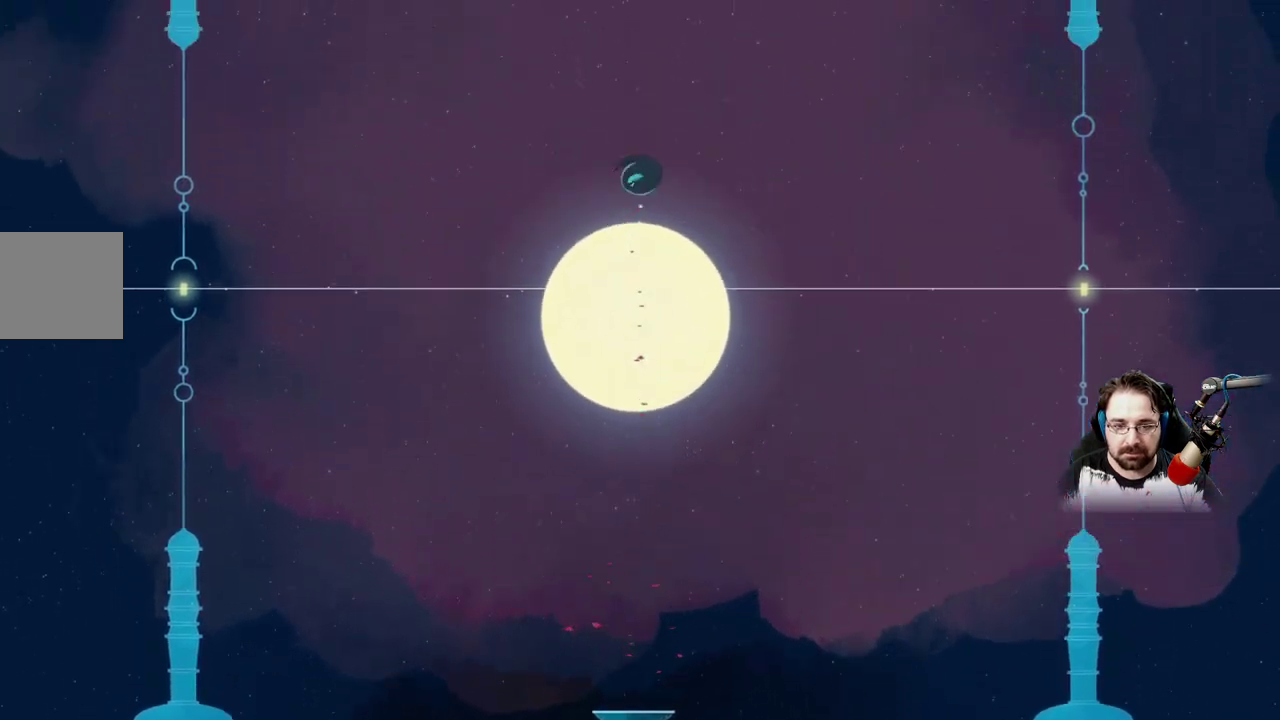
{"buttons": ["A"], "left_stick": "center", "right_stick": "center", "events": []}
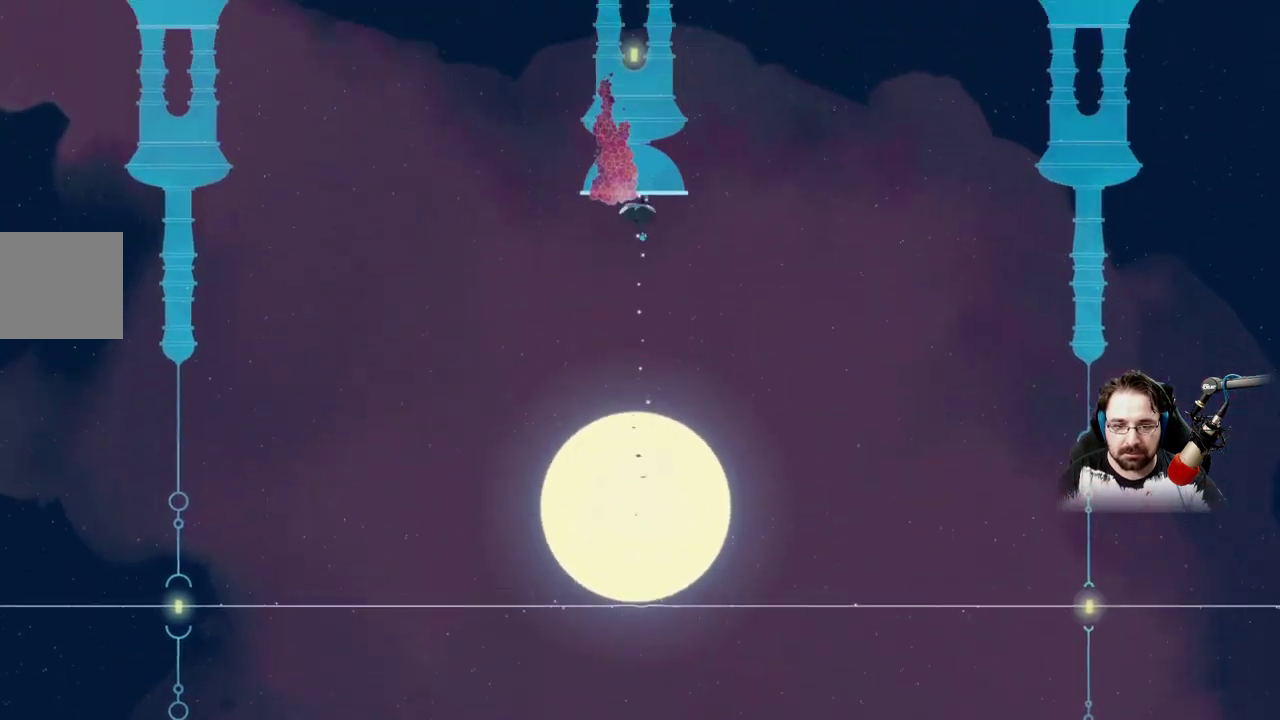
{"buttons": ["A"], "left_stick": "center", "right_stick": "center", "events": []}
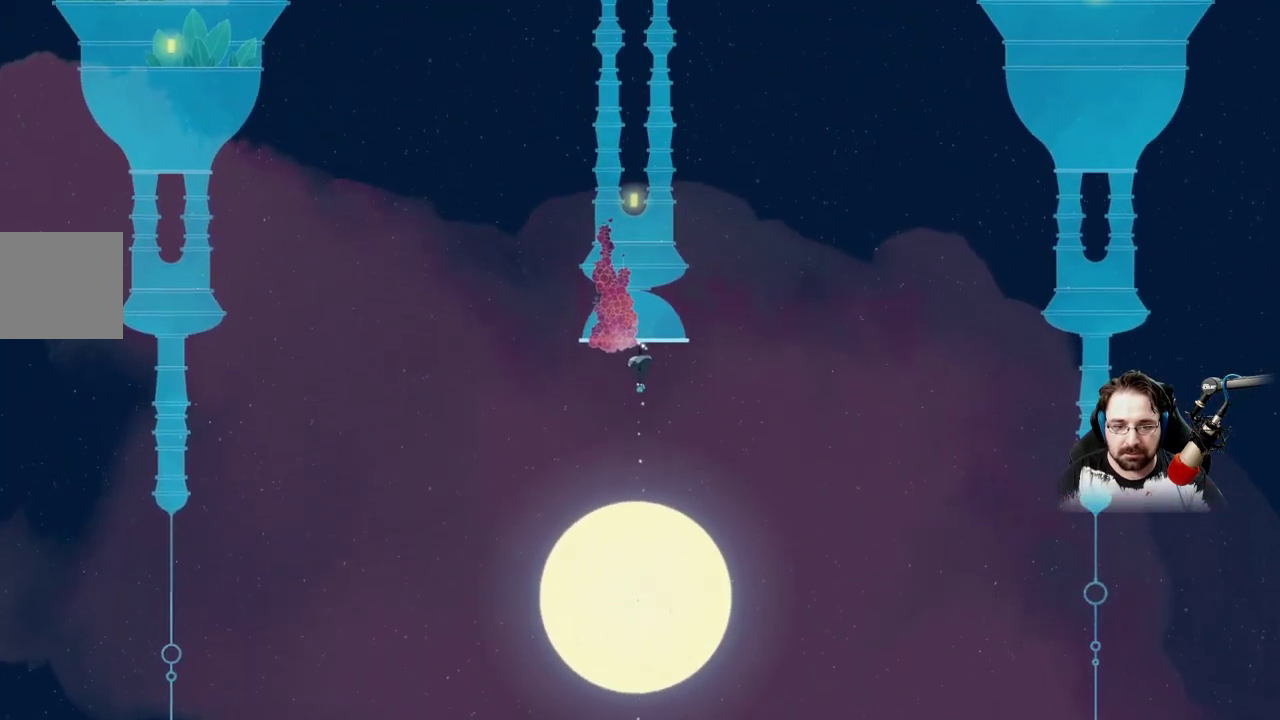
{"buttons": [], "left_stick": "center", "right_stick": "center", "events": [[500, "A", "up"]]}
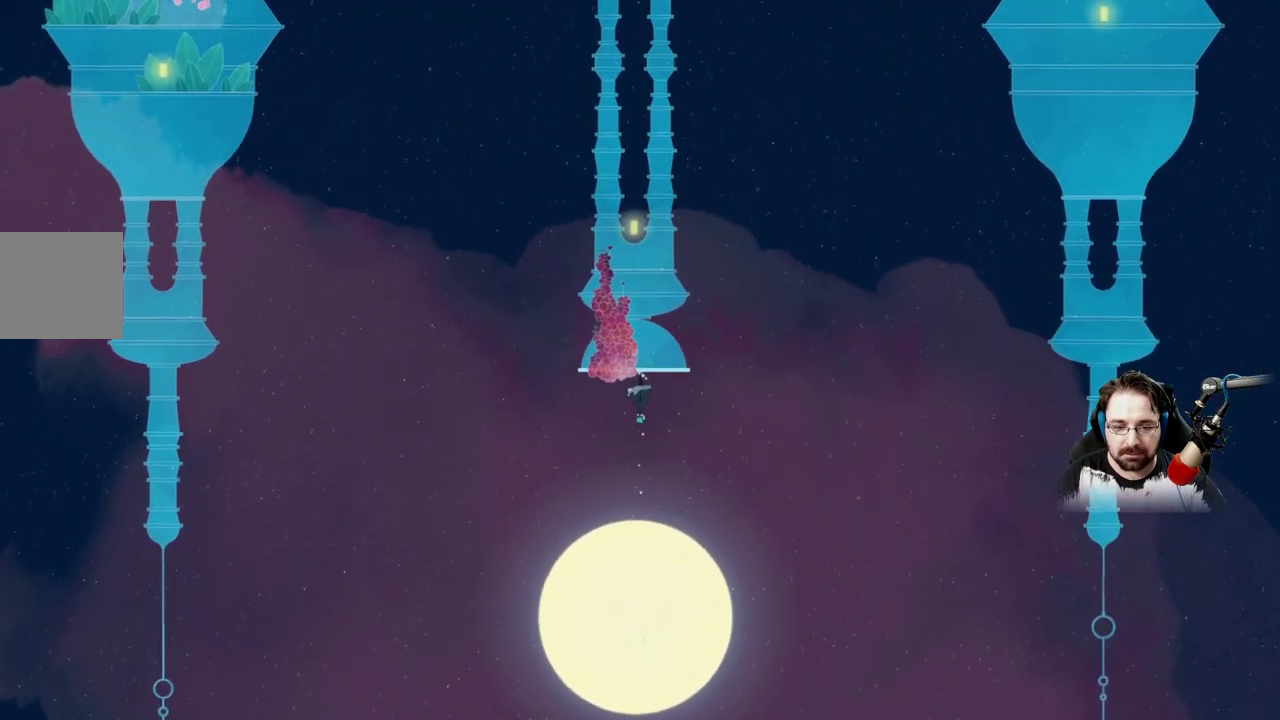
{"buttons": [], "left_stick": "center", "right_stick": "center", "events": []}
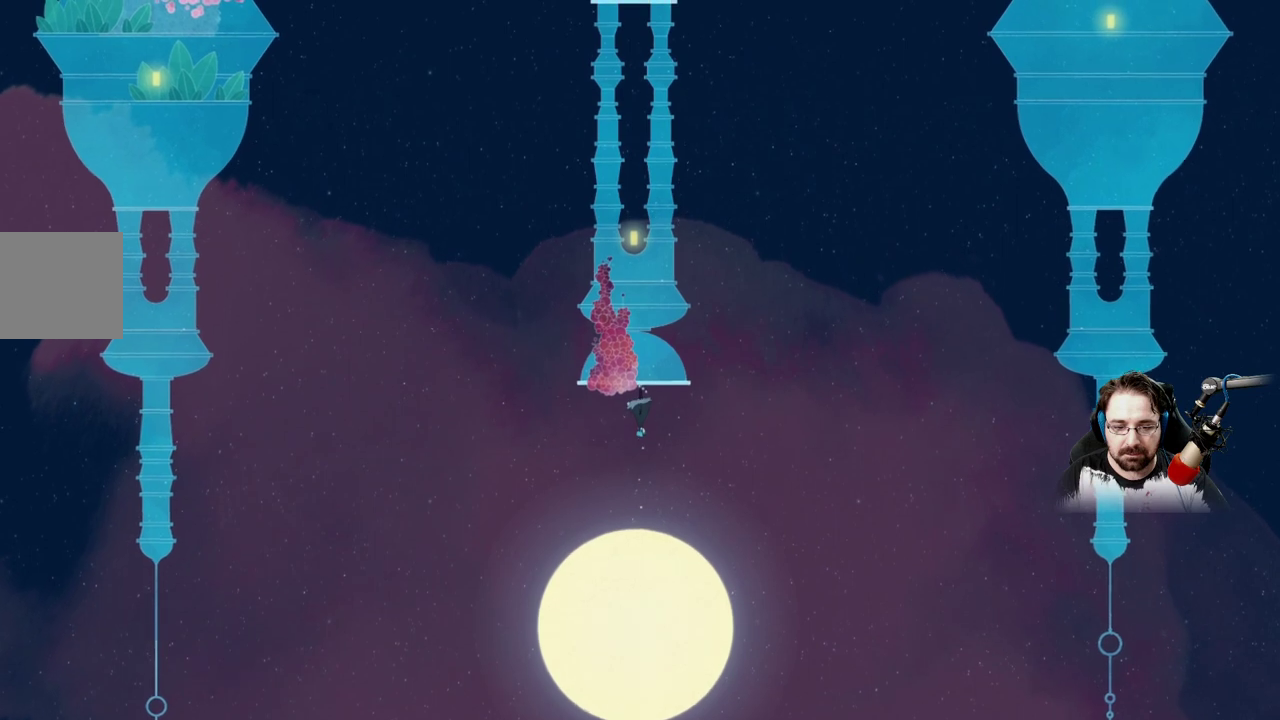
{"buttons": [], "left_stick": "right", "right_stick": "center", "events": [[267, "left_stick", "right"]]}
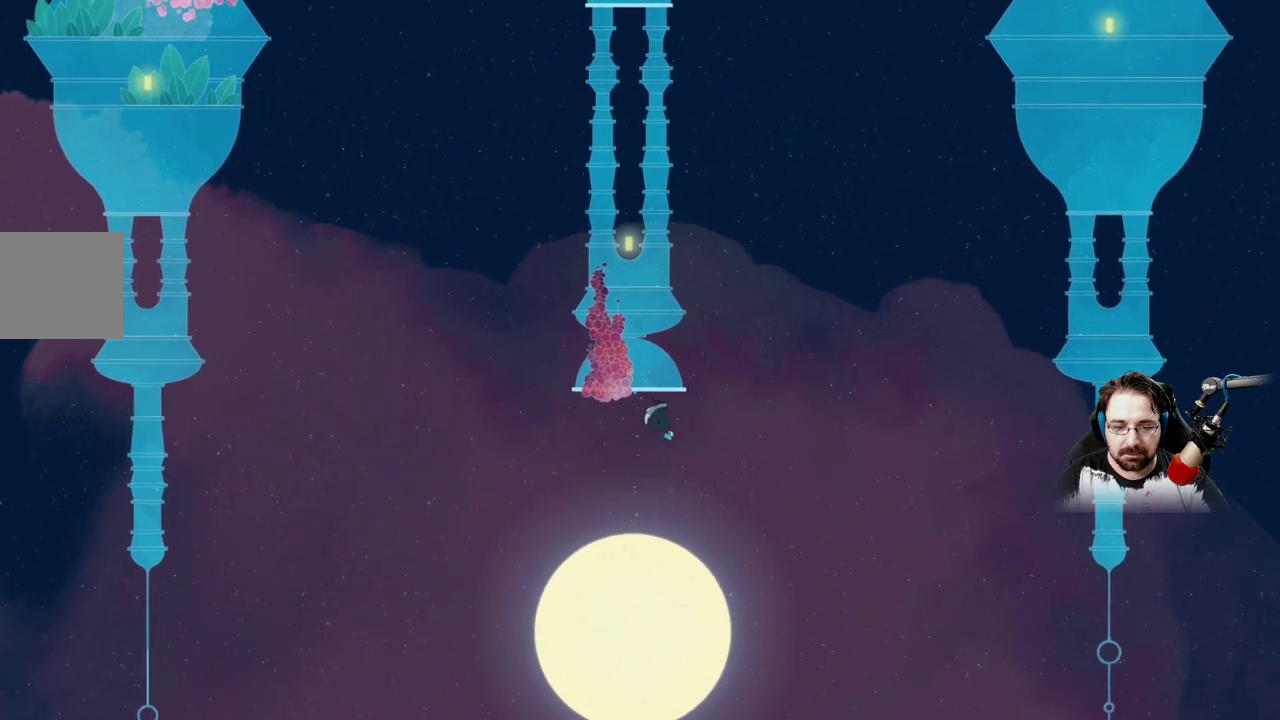
{"buttons": [], "left_stick": "center", "right_stick": "center", "events": [[33, "left_stick", "center"]]}
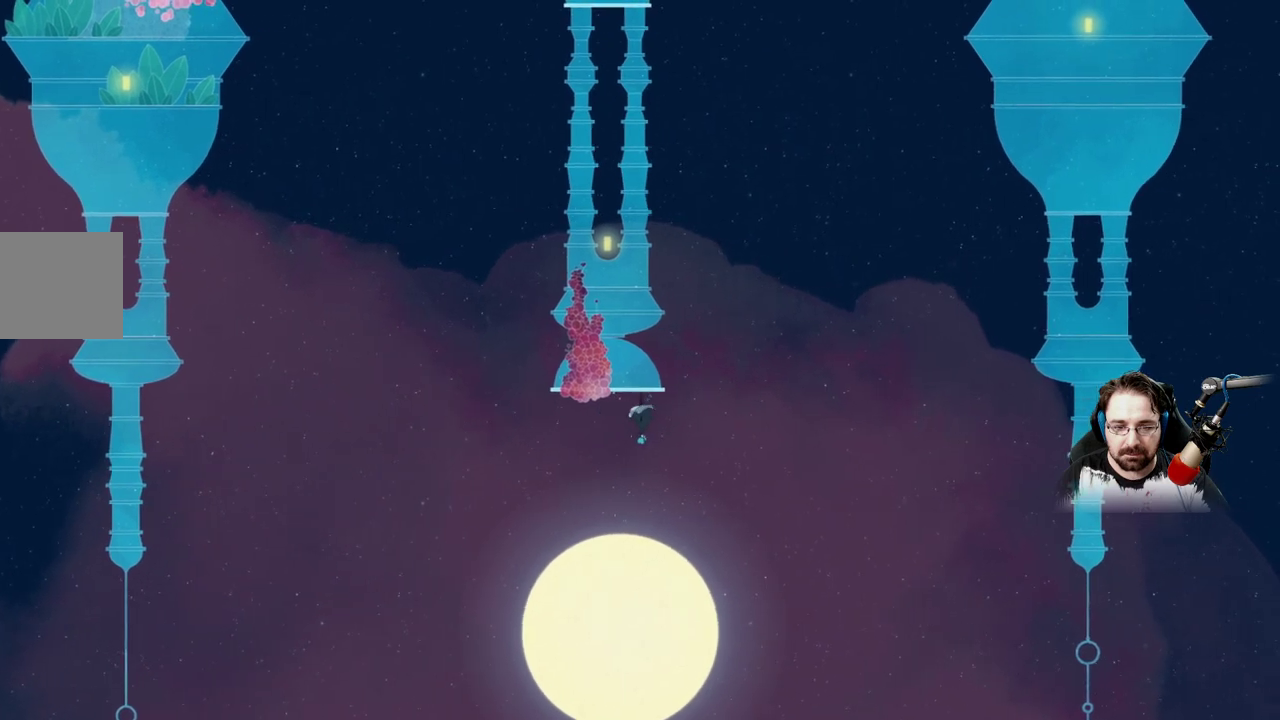
{"buttons": [], "left_stick": "left", "right_stick": "center", "events": [[433, "left_stick", "left"]]}
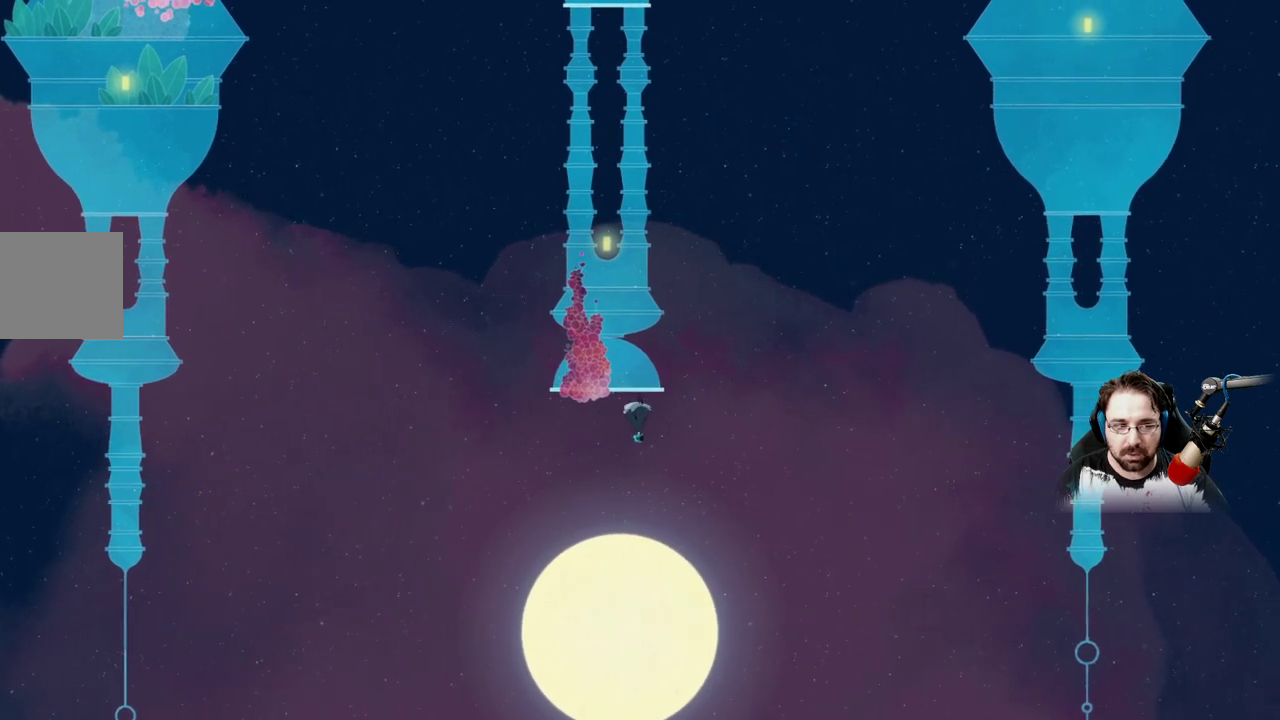
{"buttons": [], "left_stick": "center", "right_stick": "center", "events": [[200, "left_stick", "center"]]}
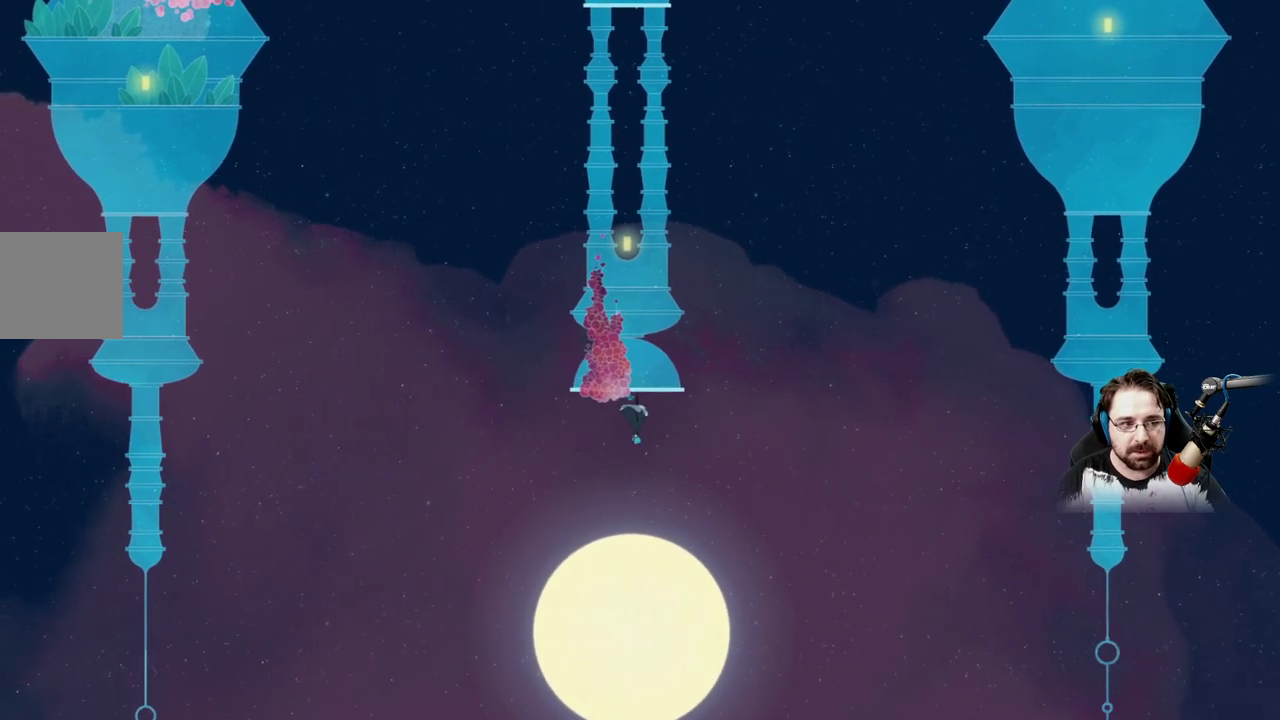
{"buttons": [], "left_stick": "center", "right_stick": "center", "events": []}
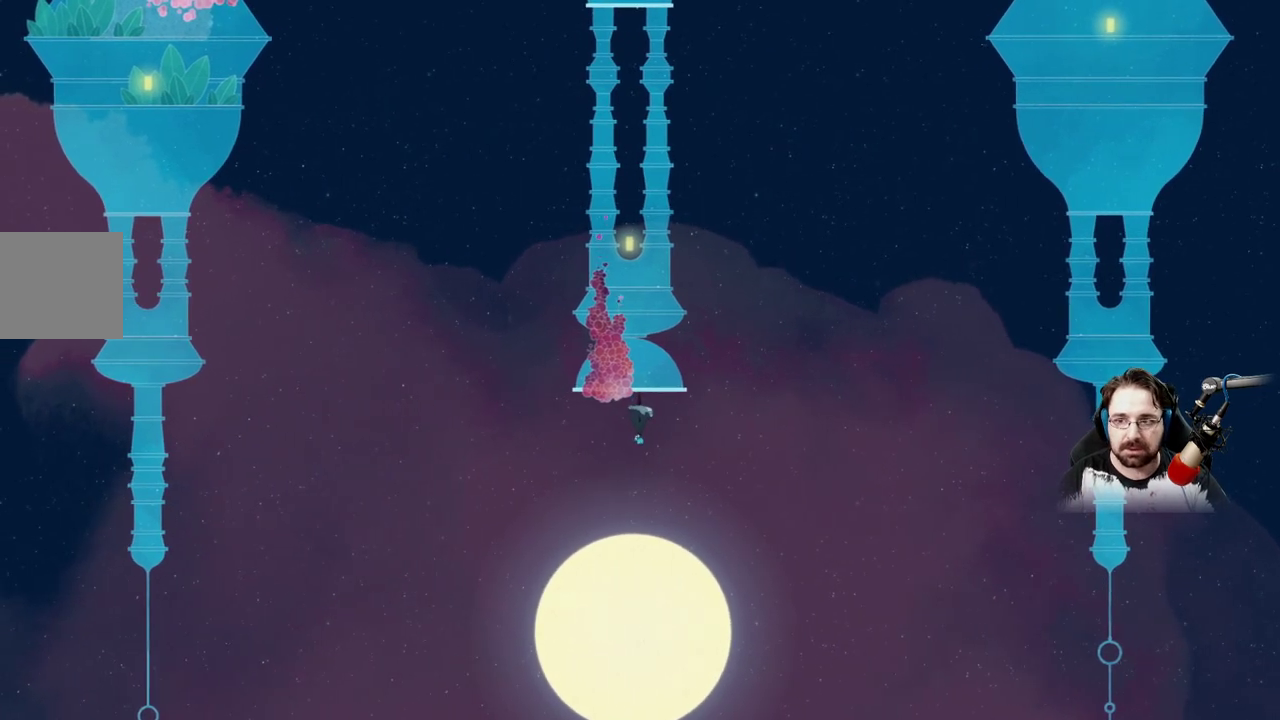
{"buttons": [], "left_stick": "center", "right_stick": "center", "events": []}
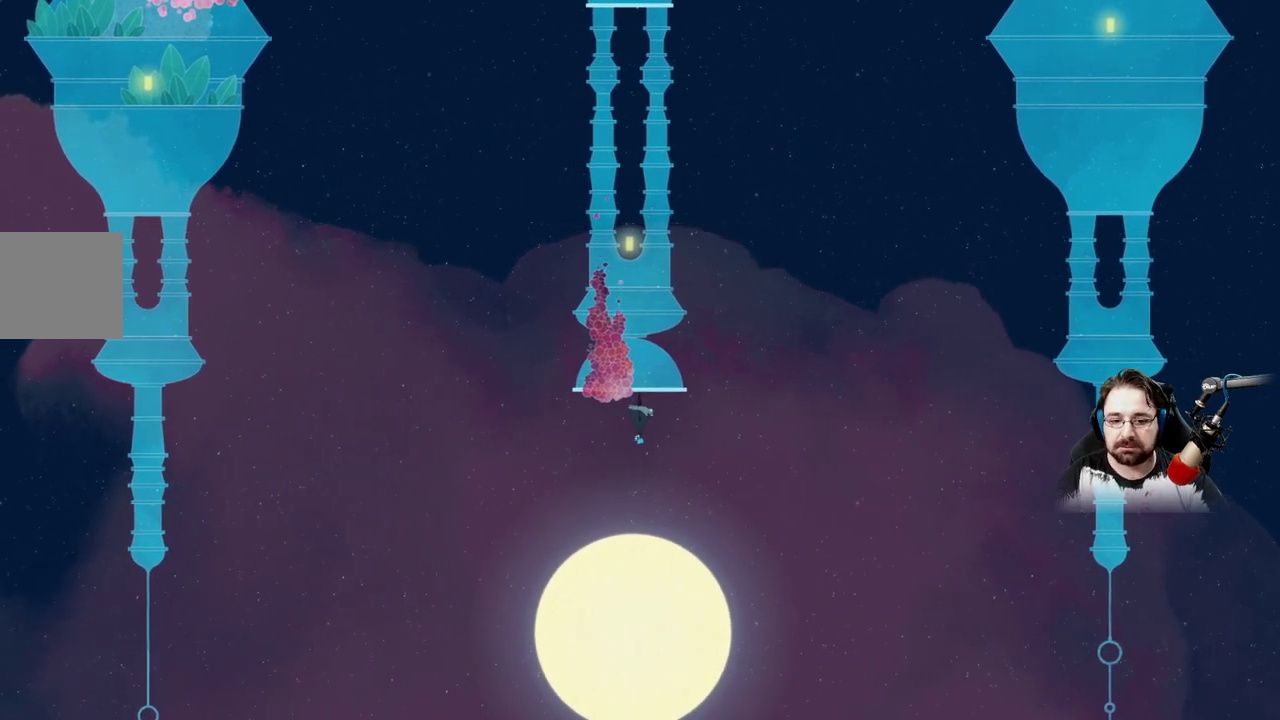
{"buttons": [], "left_stick": "down", "right_stick": "center", "events": [[367, "left_stick", "down"]]}